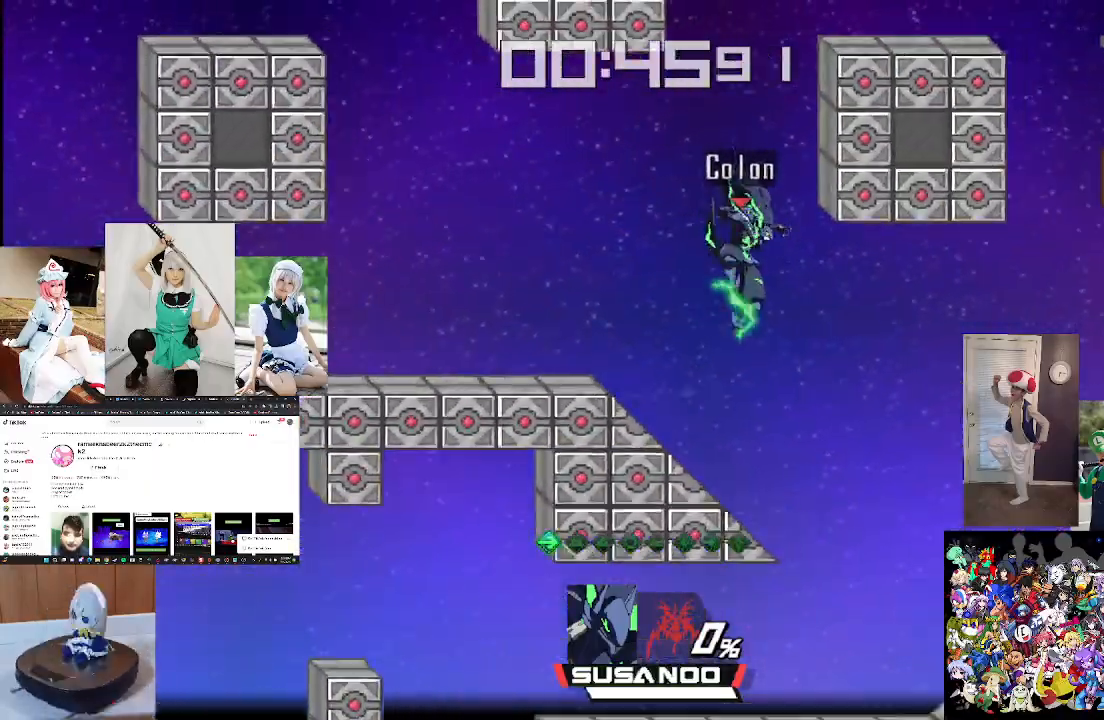
Gameplay with a controller (Xbox layout); each line is a JSON object with the inputs held at the frame after it. "events" lists button and stick changes between this image and that frame as [ms after this image, input, new state], when the widget could be followed in between.
{"buttons": [], "left_stick": "right", "right_stick": "center", "events": []}
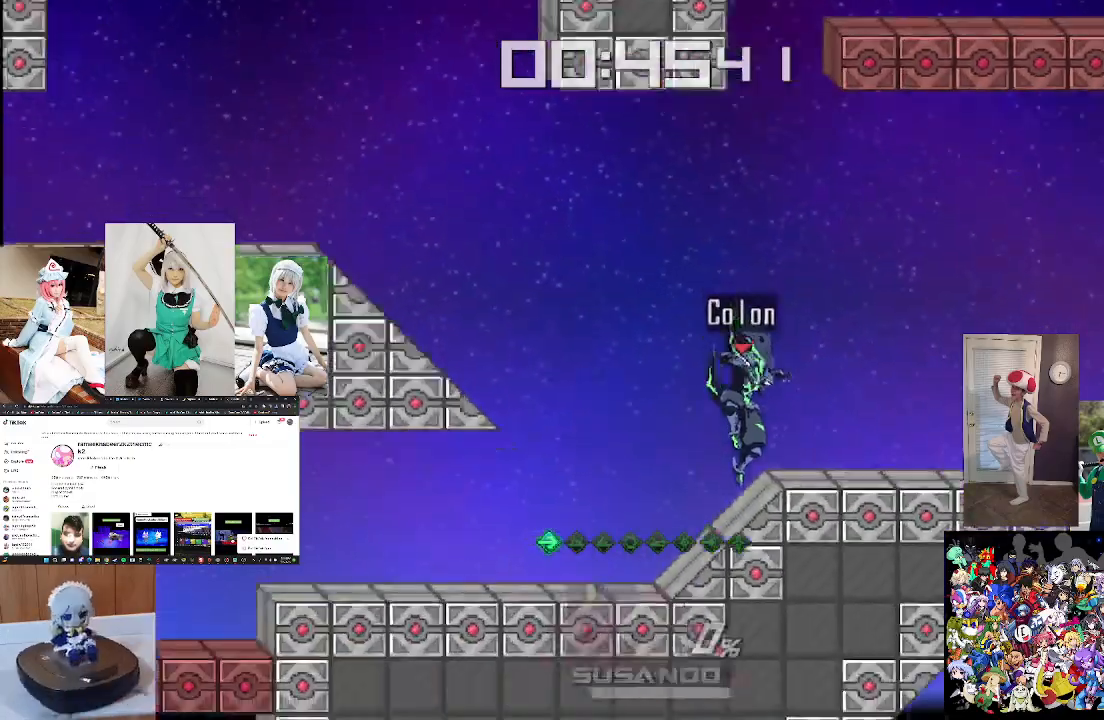
{"buttons": [], "left_stick": "right", "right_stick": "center", "events": [[167, "left_stick", "center"], [233, "left_stick", "right"]]}
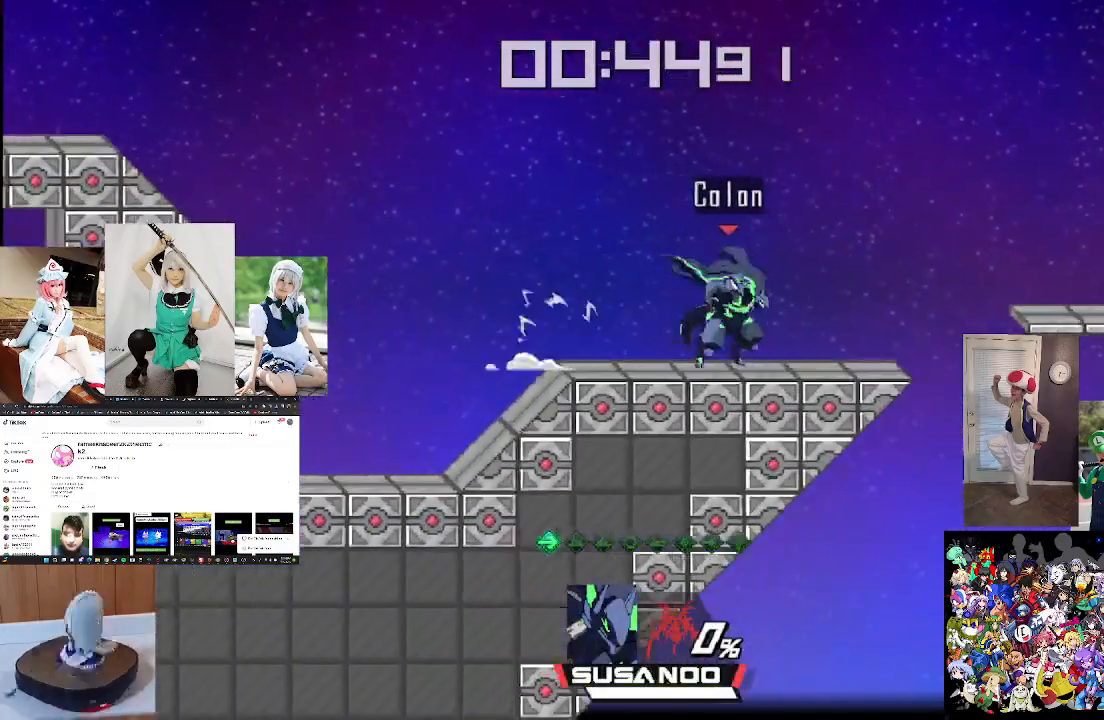
{"buttons": [], "left_stick": "right", "right_stick": "center", "events": [[200, "X", "down"], [333, "X", "up"]]}
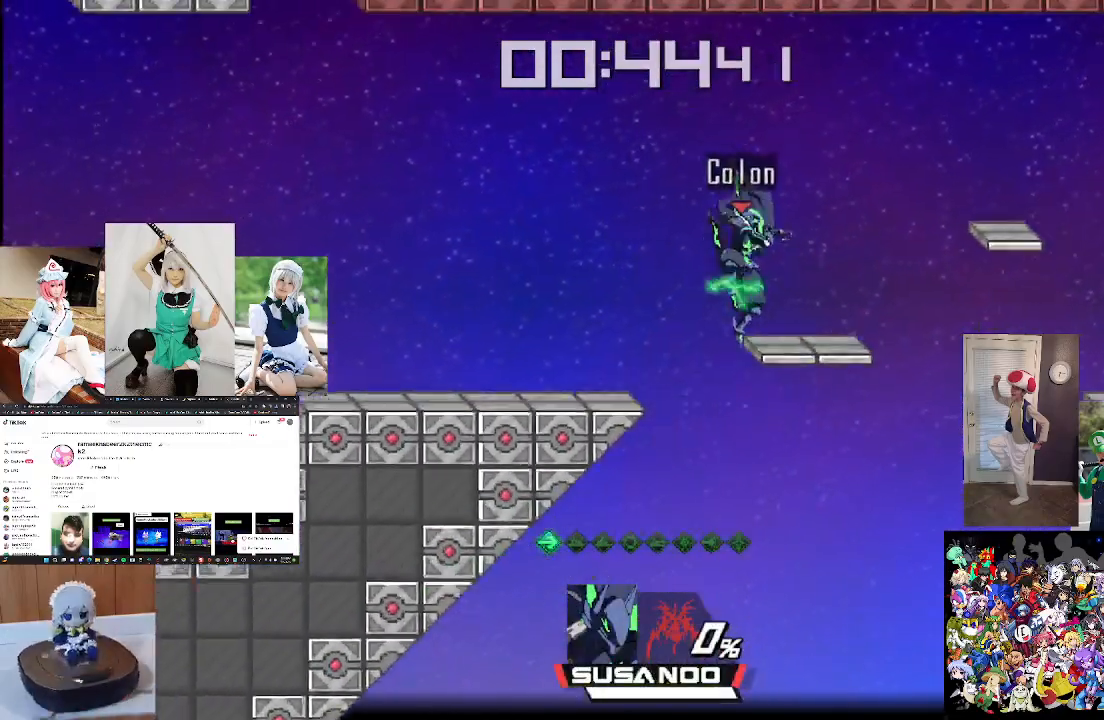
{"buttons": ["L1"], "left_stick": "right", "right_stick": "center", "events": [[67, "left_stick", "center"], [167, "left_stick", "right"], [267, "X", "down"], [433, "X", "up"], [467, "L1", "down"]]}
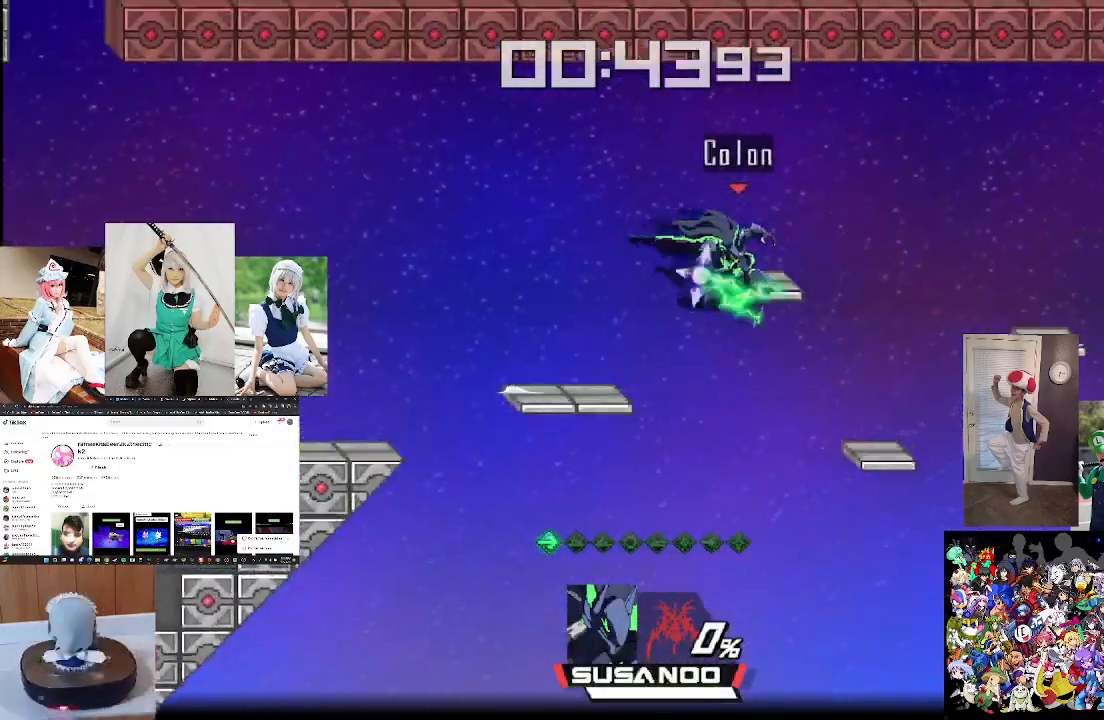
{"buttons": [], "left_stick": "right", "right_stick": "center", "events": [[200, "L1", "up"]]}
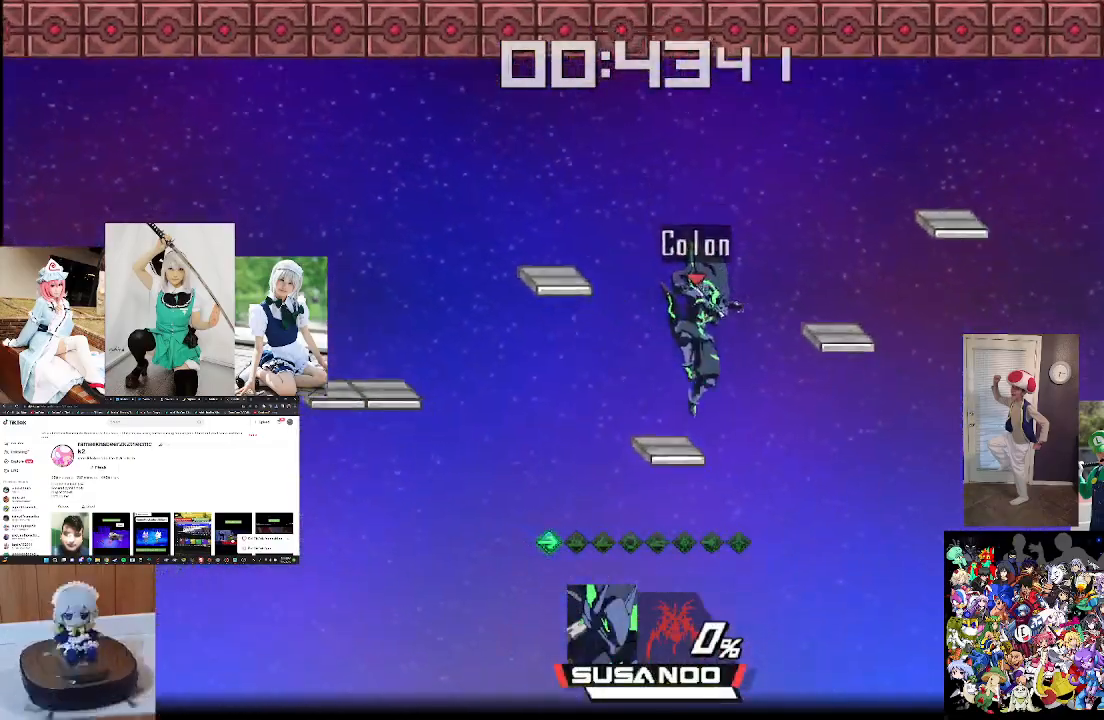
{"buttons": [], "left_stick": "up-right", "right_stick": "center", "events": [[33, "X", "down"], [333, "X", "up"], [400, "left_stick", "up-right"]]}
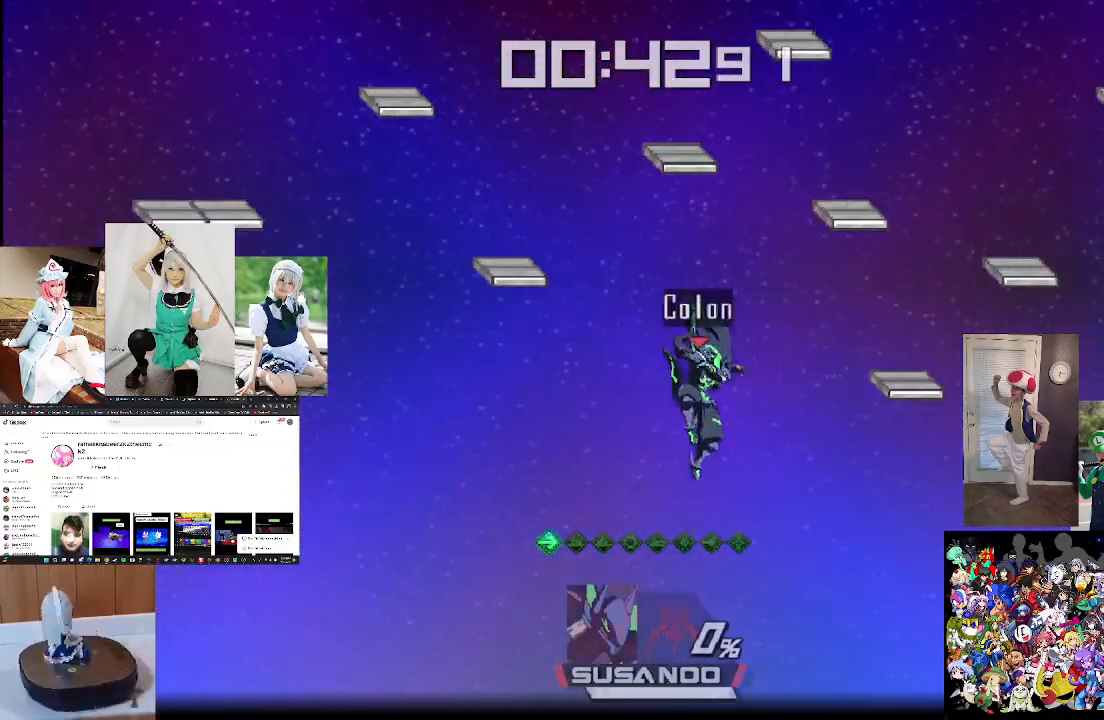
{"buttons": ["B"], "left_stick": "up-right", "right_stick": "center", "events": [[67, "B", "down"]]}
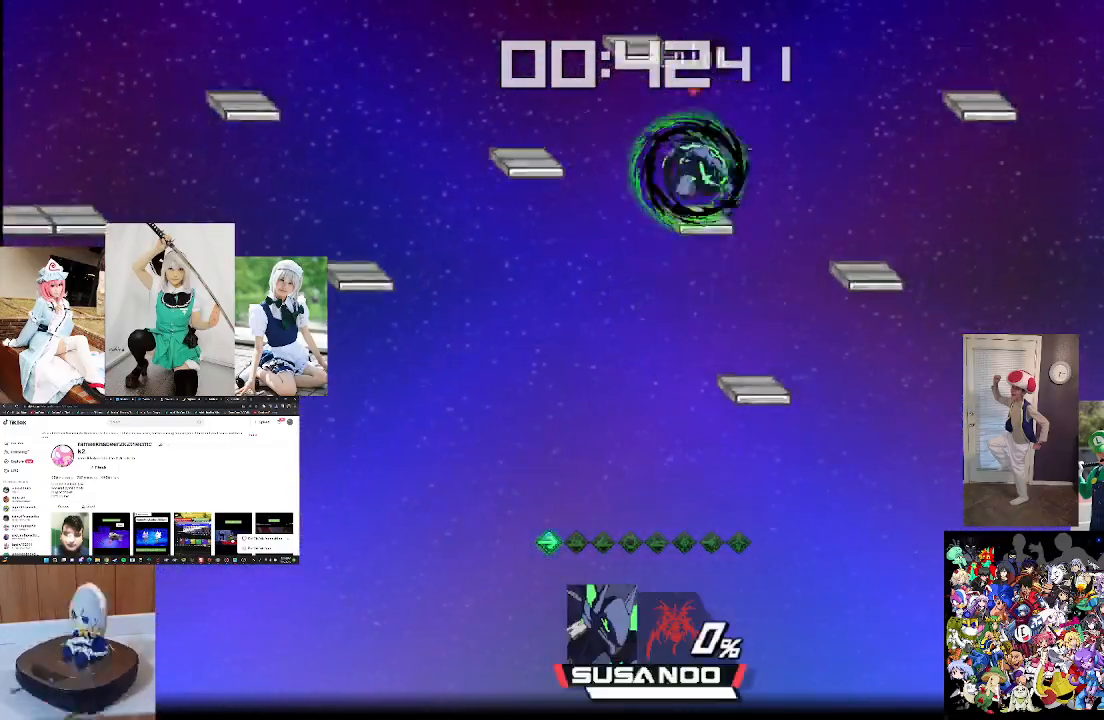
{"buttons": [], "left_stick": "up-right", "right_stick": "center", "events": [[200, "B", "up"]]}
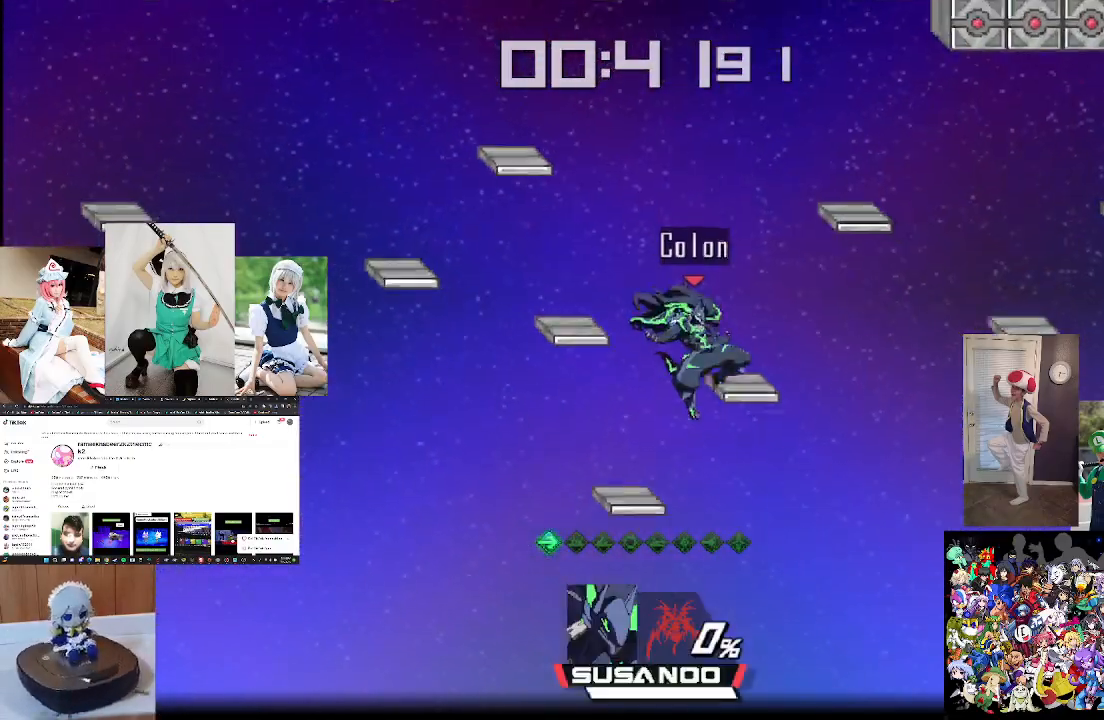
{"buttons": [], "left_stick": "right", "right_stick": "center", "events": [[133, "left_stick", "up-left"], [200, "left_stick", "left"], [367, "left_stick", "right"]]}
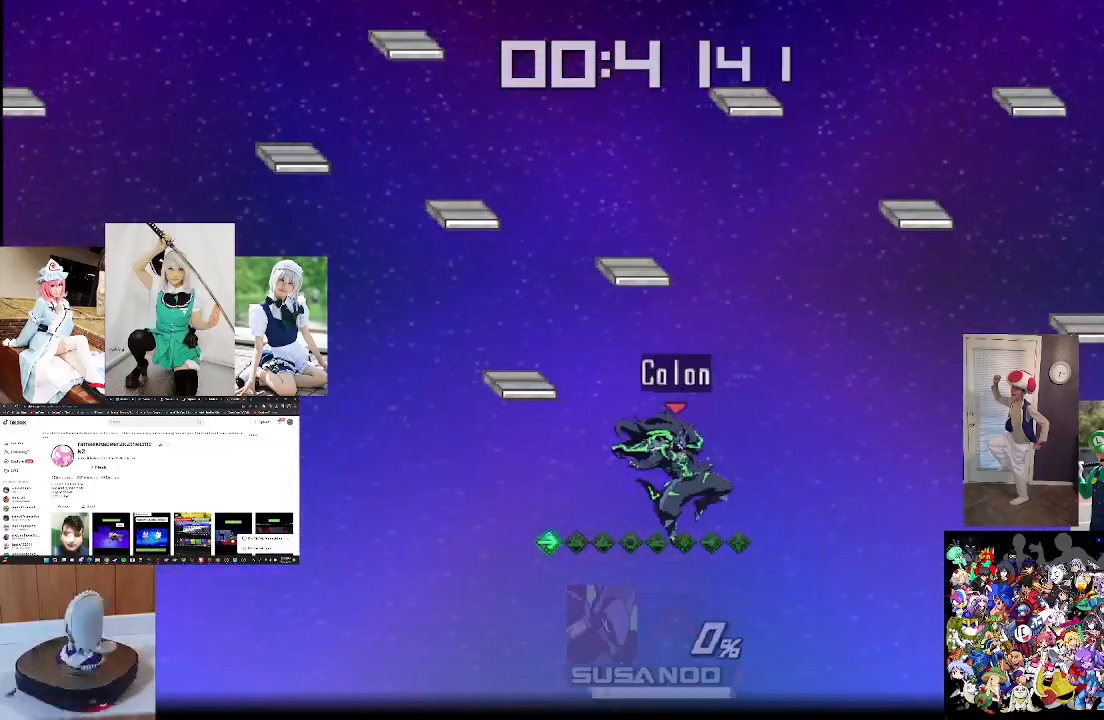
{"buttons": [], "left_stick": "center", "right_stick": "center", "events": [[100, "left_stick", "down"], [267, "left_stick", "right"], [500, "left_stick", "center"]]}
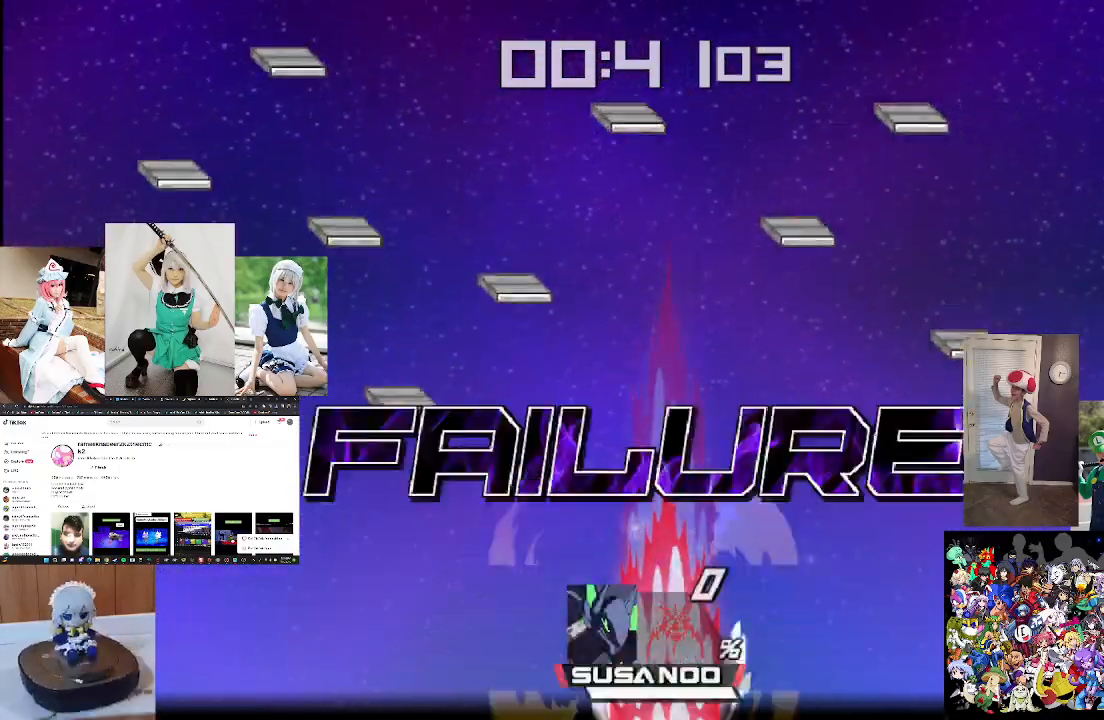
{"buttons": [], "left_stick": "center", "right_stick": "center", "events": []}
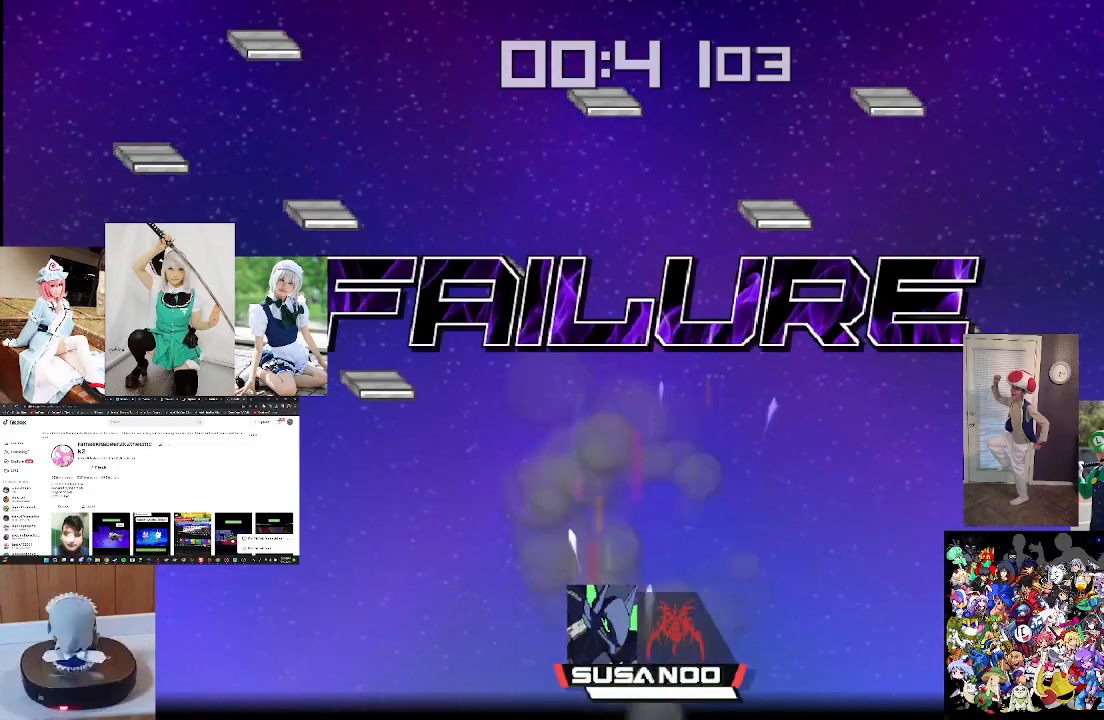
{"buttons": [], "left_stick": "center", "right_stick": "center", "events": []}
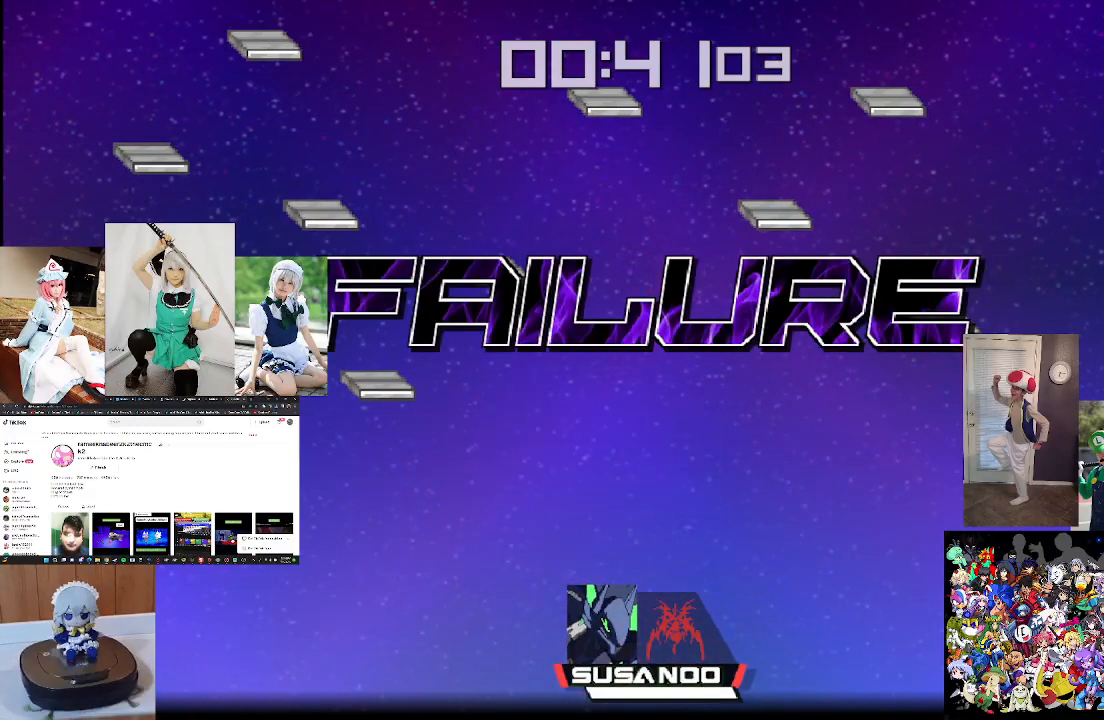
{"buttons": [], "left_stick": "center", "right_stick": "center", "events": []}
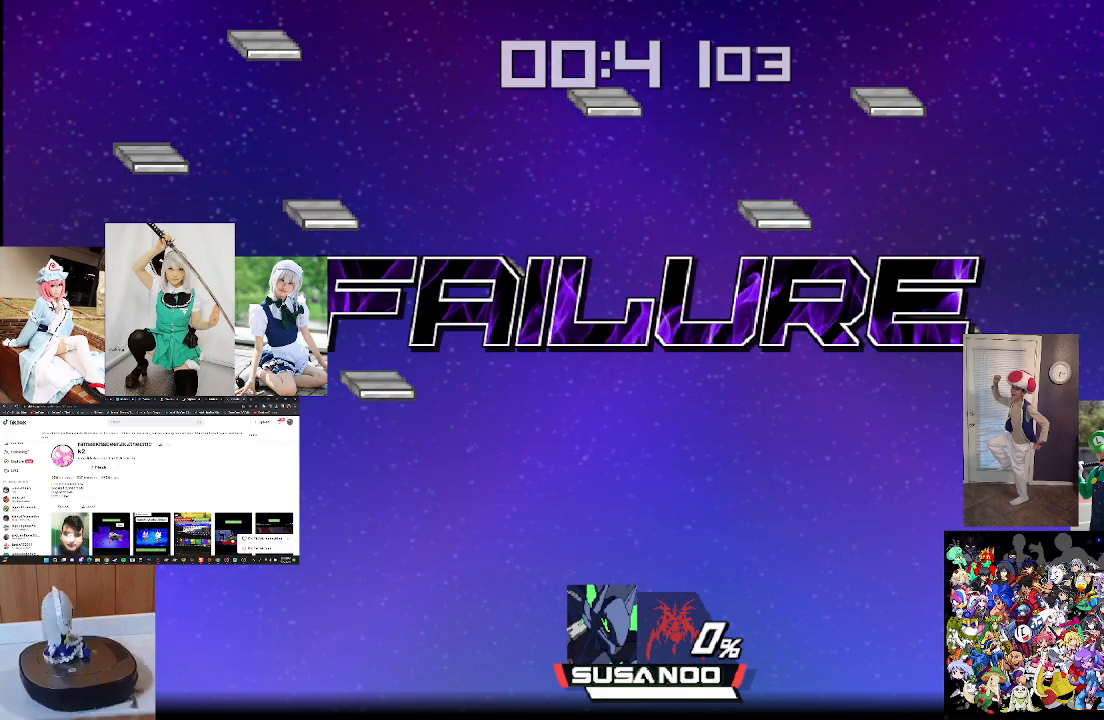
{"buttons": [], "left_stick": "center", "right_stick": "center", "events": []}
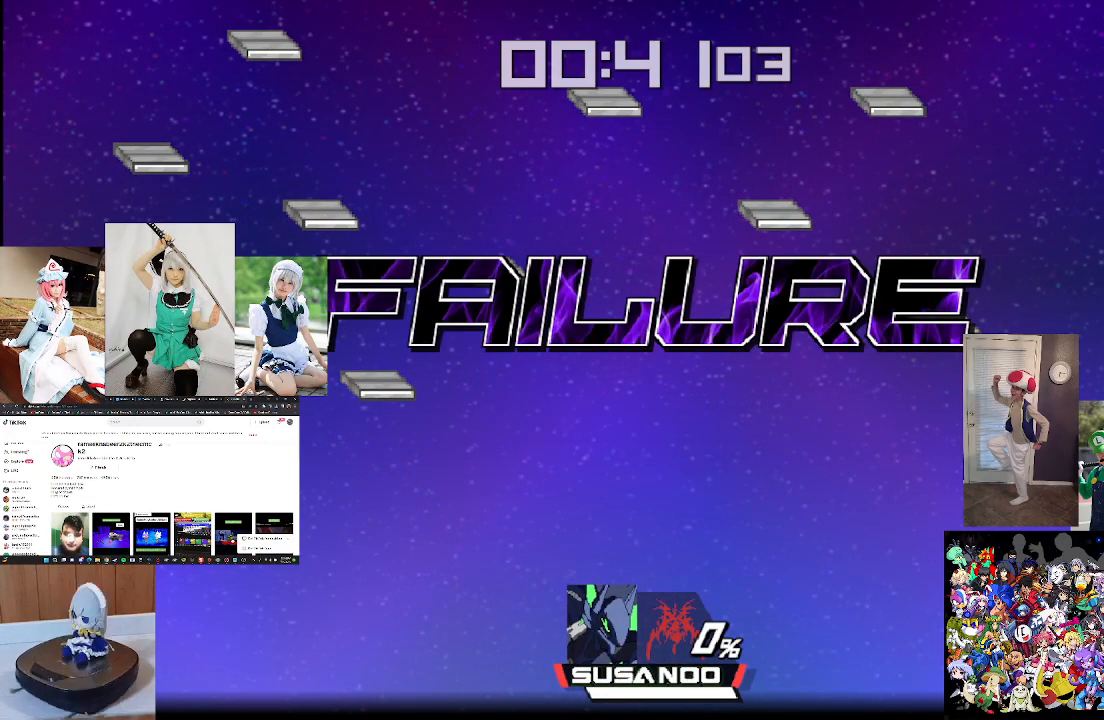
{"buttons": ["A"], "left_stick": "center", "right_stick": "up", "events": [[433, "right_stick", "up"], [500, "A", "down"]]}
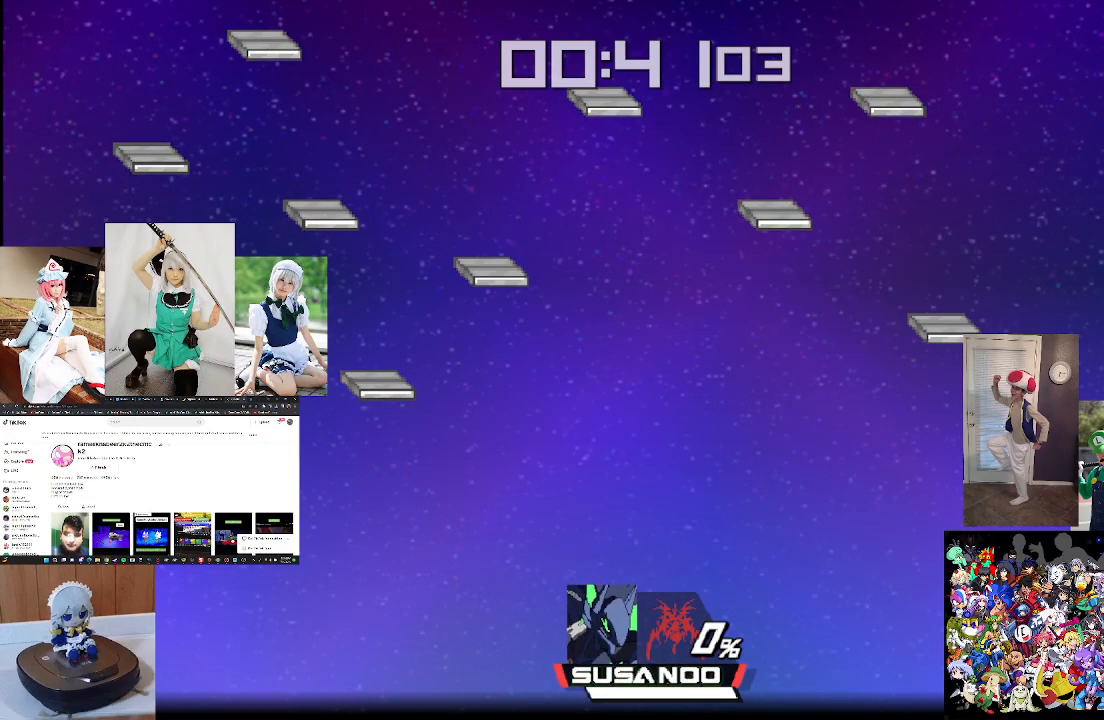
{"buttons": [], "left_stick": "center", "right_stick": "center", "events": [[100, "right_stick", "center"], [133, "A", "up"], [267, "A", "down"], [433, "A", "up"]]}
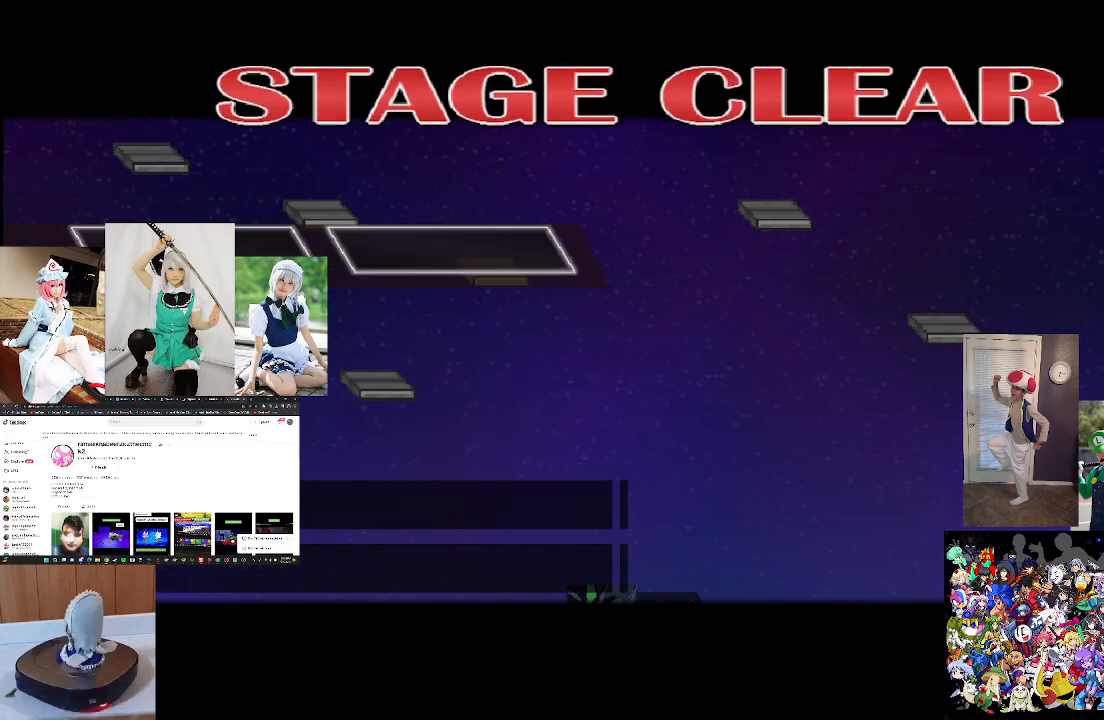
{"buttons": [], "left_stick": "center", "right_stick": "center", "events": [[33, "A", "down"], [67, "START", "down"], [200, "A", "up"], [200, "START", "up"], [300, "A", "down"], [333, "START", "down"], [400, "START", "up"], [433, "A", "up"]]}
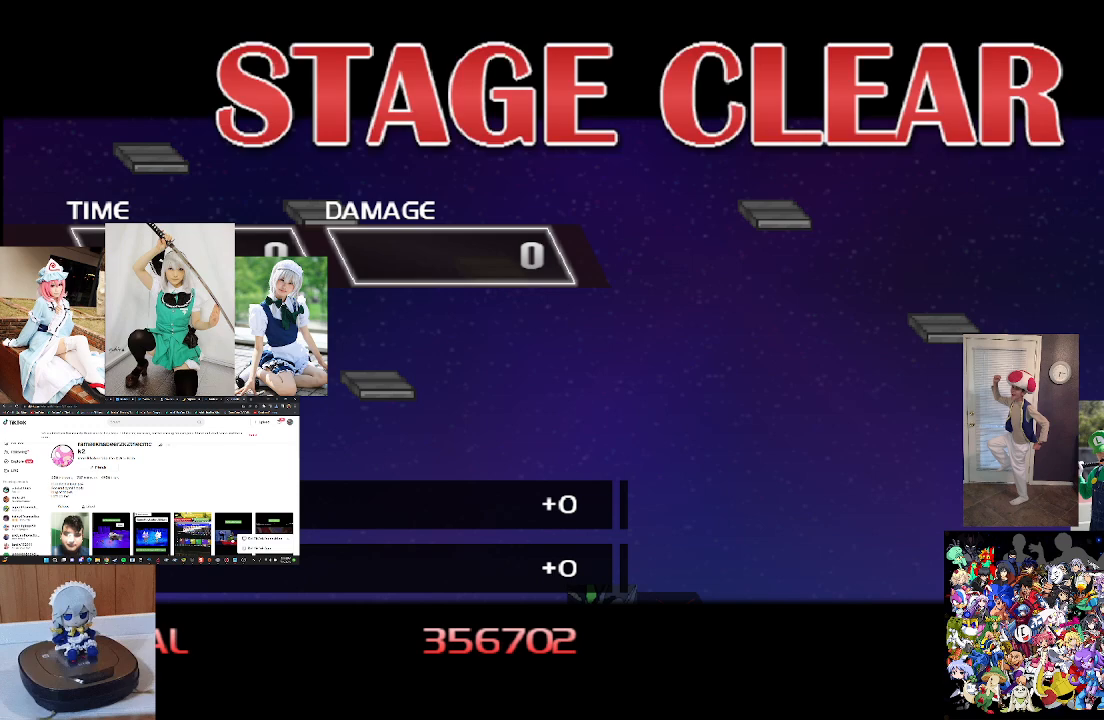
{"buttons": [], "left_stick": "center", "right_stick": "center", "events": [[33, "A", "down"], [33, "START", "down"], [133, "START", "up"], [167, "A", "up"], [267, "A", "down"], [267, "START", "down"], [400, "A", "up"], [400, "START", "up"]]}
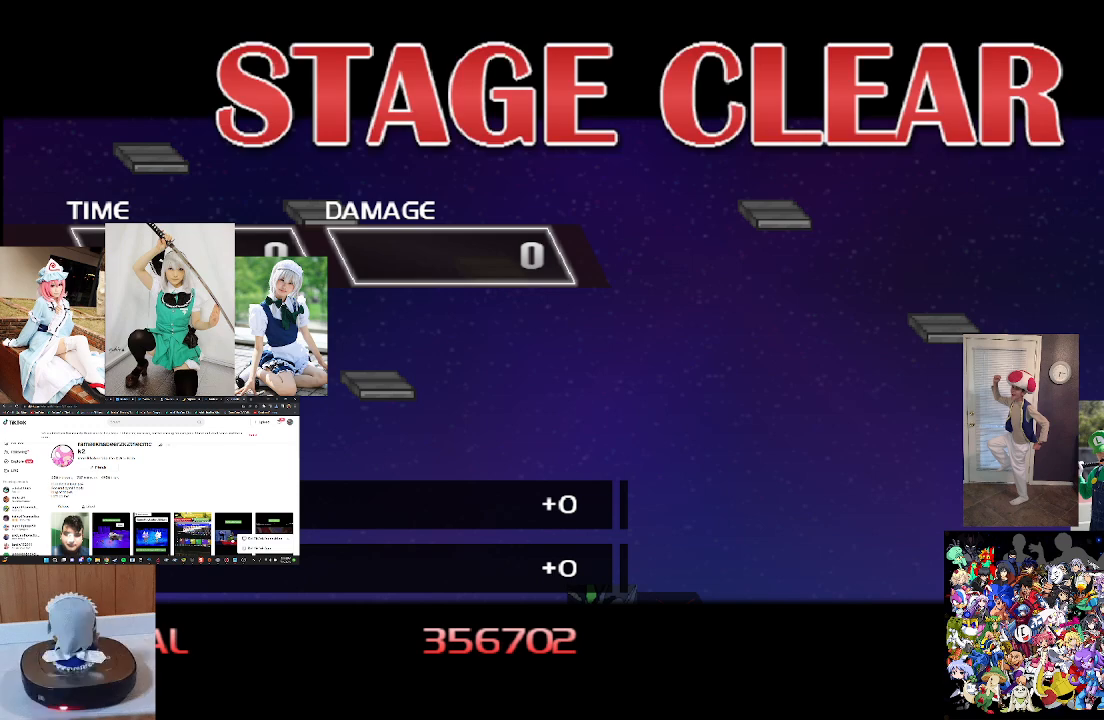
{"buttons": [], "left_stick": "center", "right_stick": "center", "events": []}
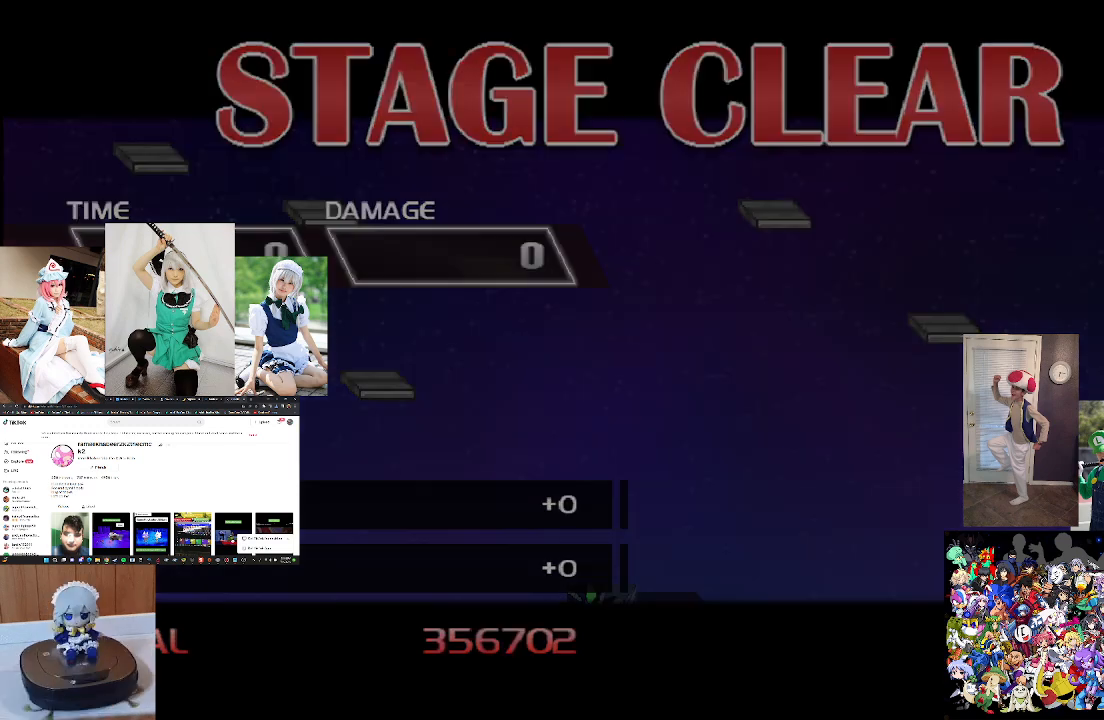
{"buttons": [], "left_stick": "center", "right_stick": "center", "events": []}
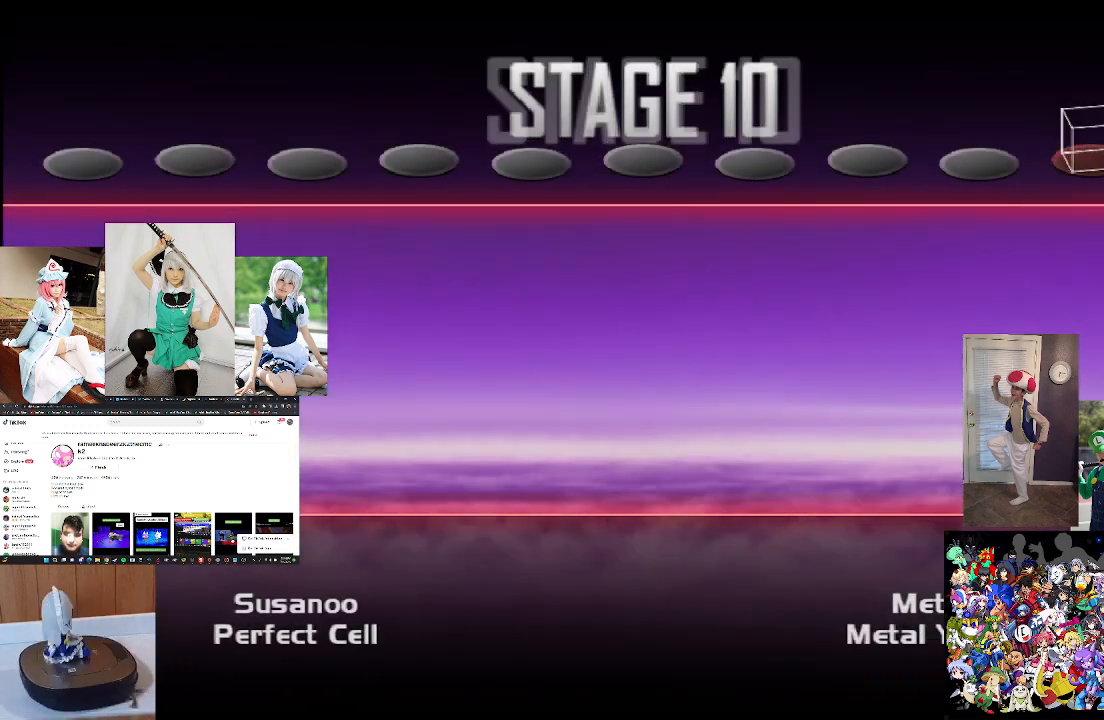
{"buttons": [], "left_stick": "center", "right_stick": "center", "events": []}
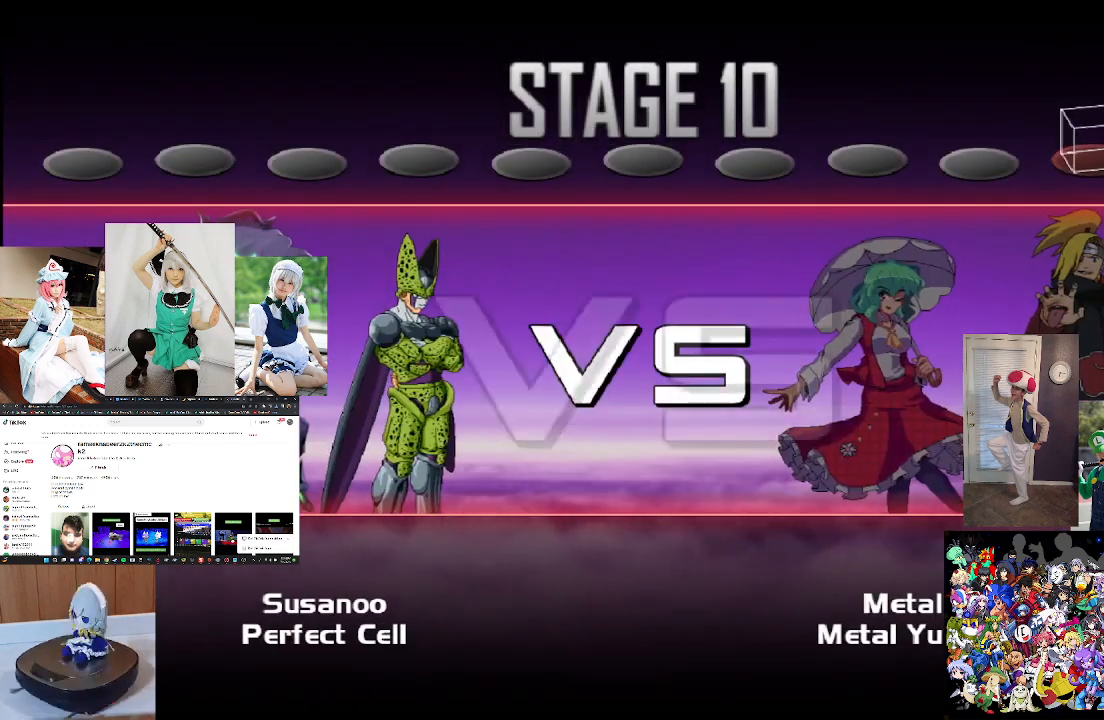
{"buttons": [], "left_stick": "center", "right_stick": "center", "events": []}
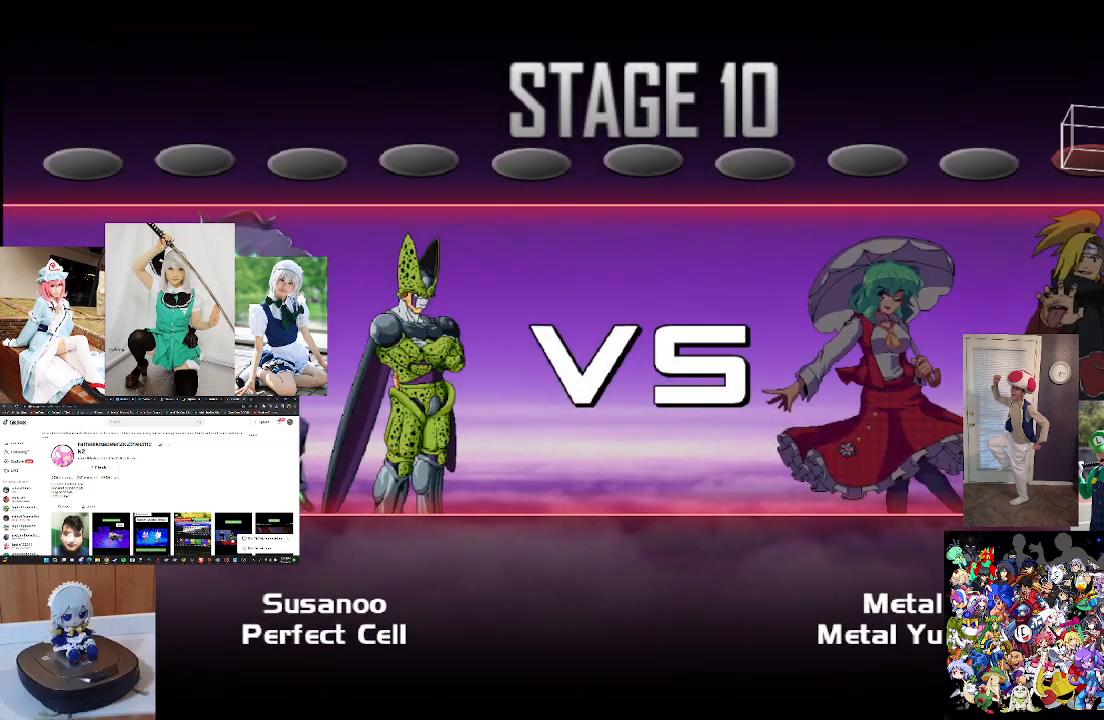
{"buttons": ["START"], "left_stick": "center", "right_stick": "center", "events": [[333, "START", "down"], [367, "A", "down"], [500, "A", "up"]]}
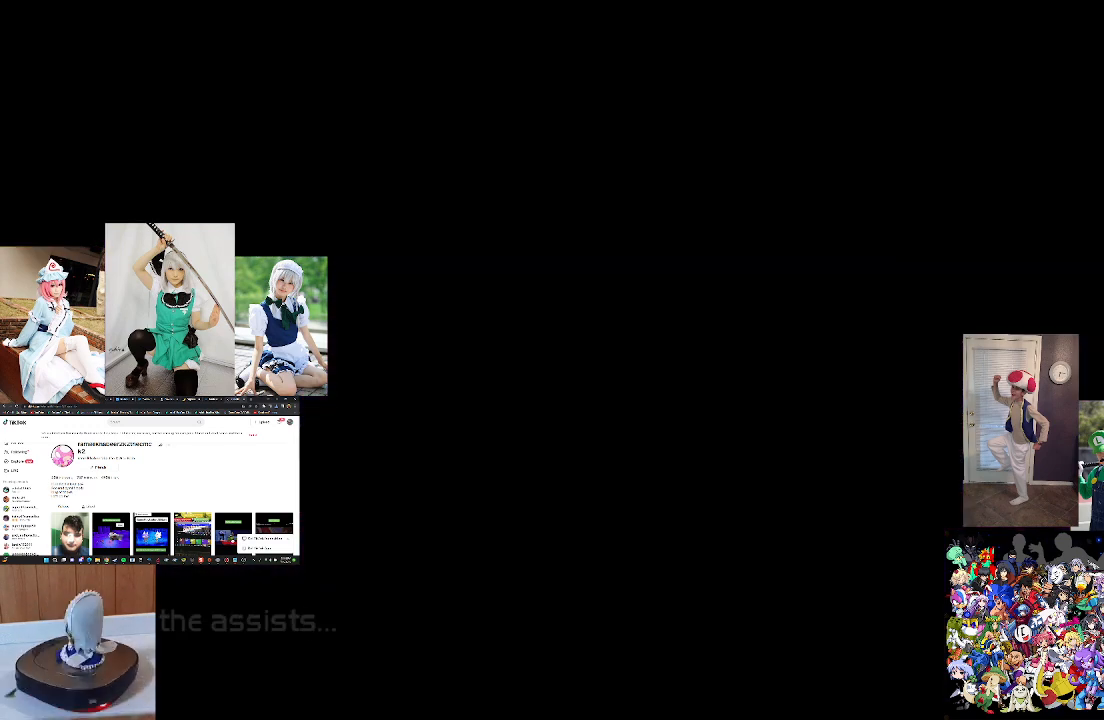
{"buttons": [], "left_stick": "center", "right_stick": "center", "events": [[33, "START", "up"]]}